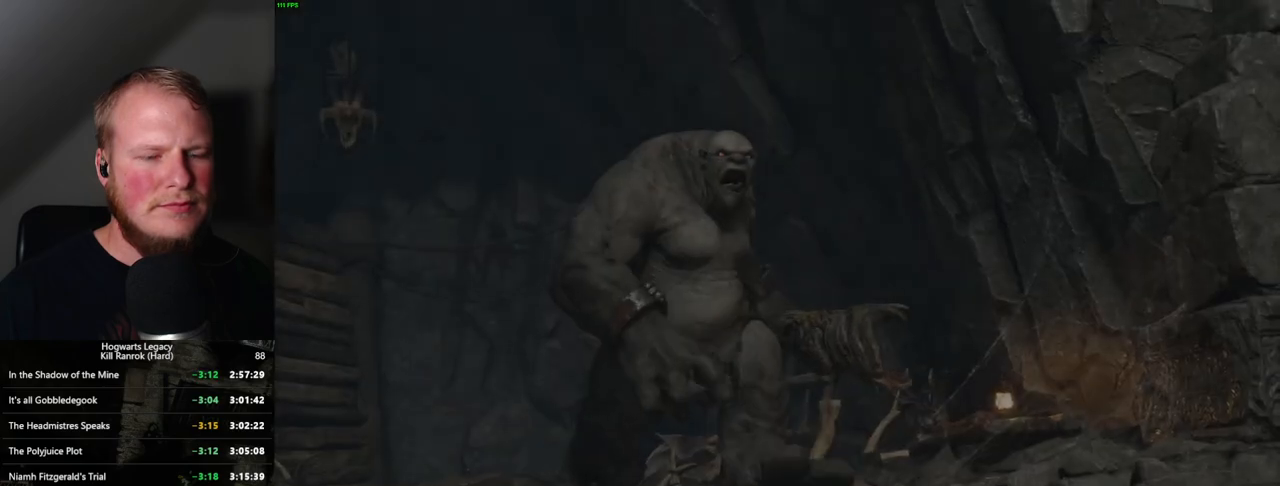
Gameplay with keyboard and mouse; each line is a JSON object with the keys and mouse buttons held at the frame after it. "events" lists presses ("down") and releases ("up") of ".", "/", "0", "1", "2", "3", "4", "5", "6", "7", "8", "9", "a", "alt_l", "alt_r", "b", "backslash", "backspace", "c", "caps_lock", "comma", "ctrl_l", "ctrl_r", "d", "e", "equals", "escape", "f", "f1", "f10", "f11", "f12", "f2", "f3", "f4", "f5", "f6", "f7", "f8", "f9", "g", "h", "i", "j", "k", "l", "lbracket", "m", "minus", "n", "o", "p", "q", "quote", "r", "rbracket", "return", "s", "semicolon", "shift_l", "shift_r", "space", "super", "t", "tab", "tilde", "u", "v", "w", "x", "y", "z", "mouse_left", "mouse_wheel", "mouse_right", "mouse_mb4" and "mouse_mb5" between this image and that frame as [ms after this image, input, new state], when the widget could be followed in between. "mouse_left", "mouse_wheel", "mouse_right", "mouse_mb4", "mouse_mb5" = the "left", "wheel", "right", "mb4", "mb5" buttons of the "mouse" list. No other keys are recorded. "wheel" means that the mouse wheel is clicked or scrolled. Mouse movement is not recorded.
{"keys": ["q"], "mouse": [], "events": []}
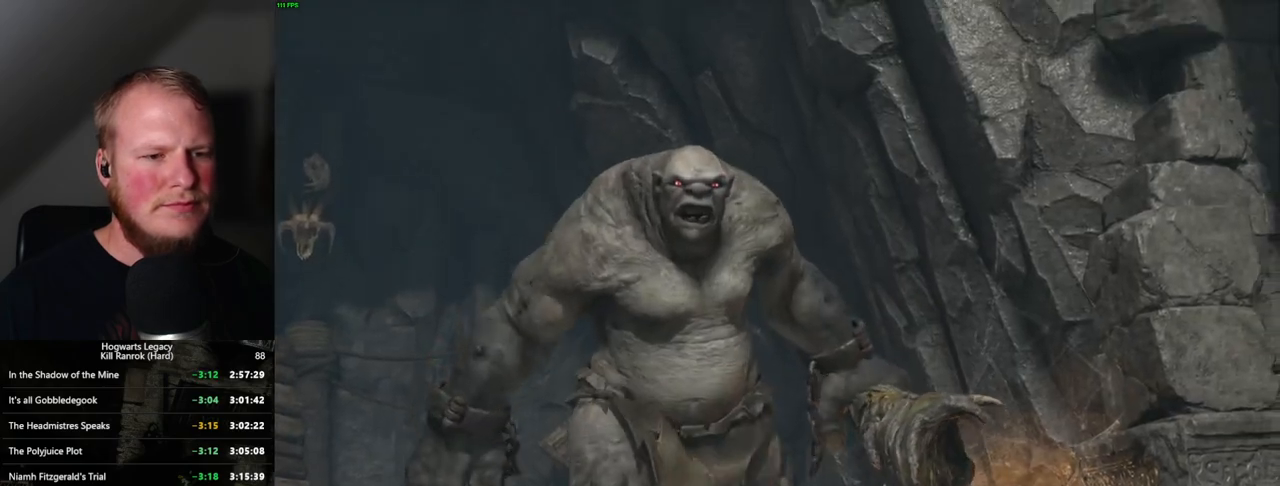
{"keys": ["q"], "mouse": [], "events": []}
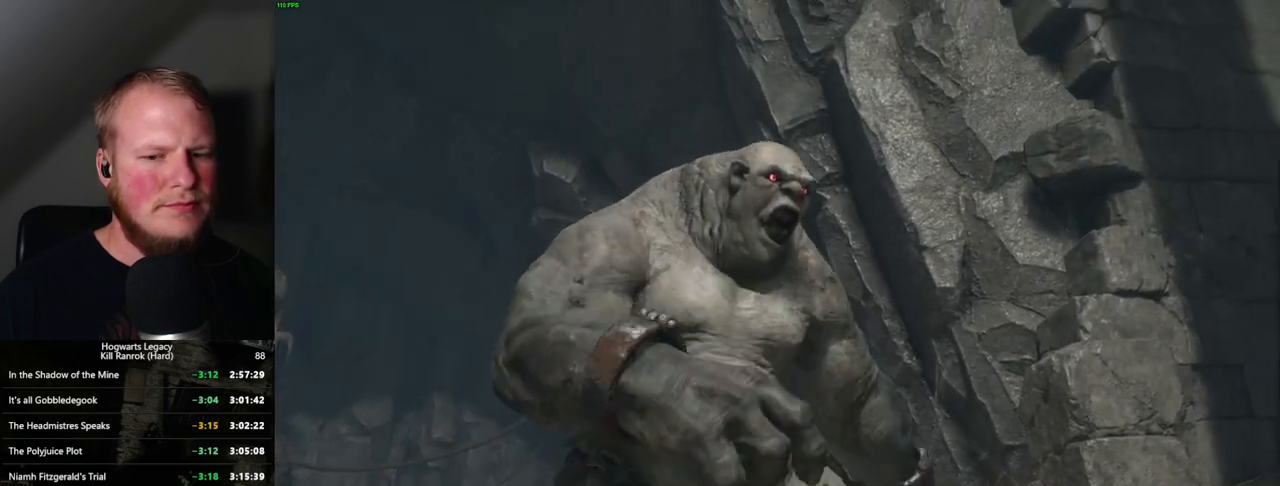
{"keys": ["q"], "mouse": [], "events": []}
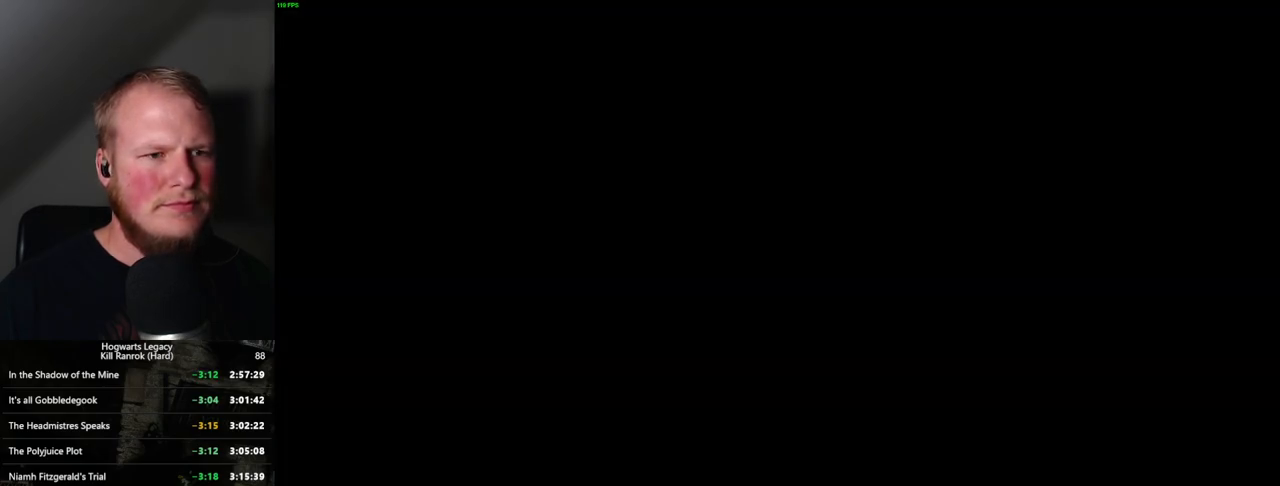
{"keys": ["w"], "mouse": [], "events": [[167, "q", "up"], [167, "w", "down"]]}
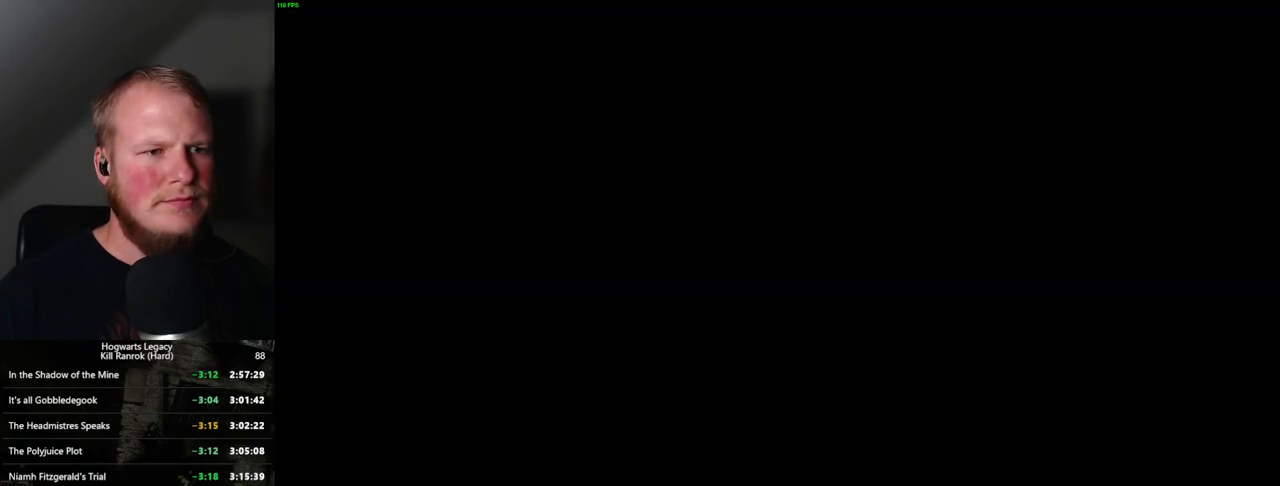
{"keys": ["w"], "mouse": [], "events": [[284, "1", "down"], [384, "1", "up"]]}
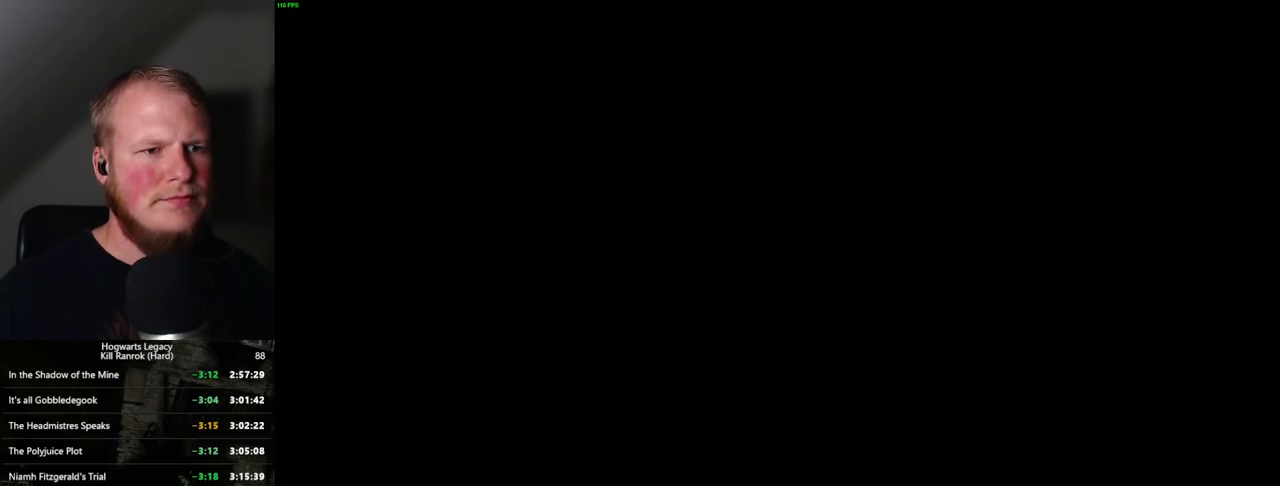
{"keys": [], "mouse": [], "events": [[300, "w", "up"]]}
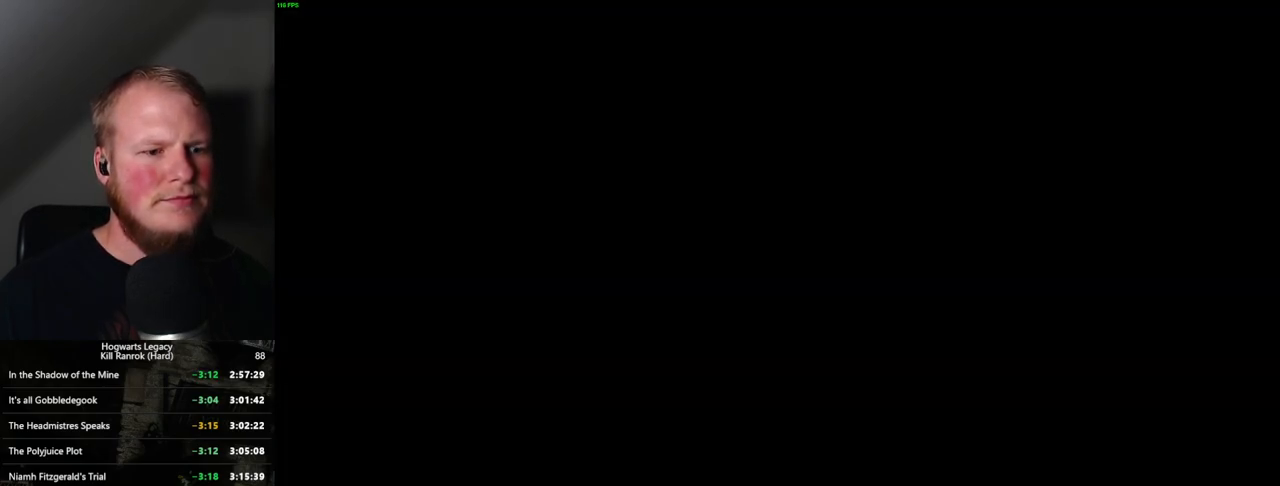
{"keys": ["tab", "w"], "mouse": [], "events": [[67, "w", "down"], [450, "tab", "down"]]}
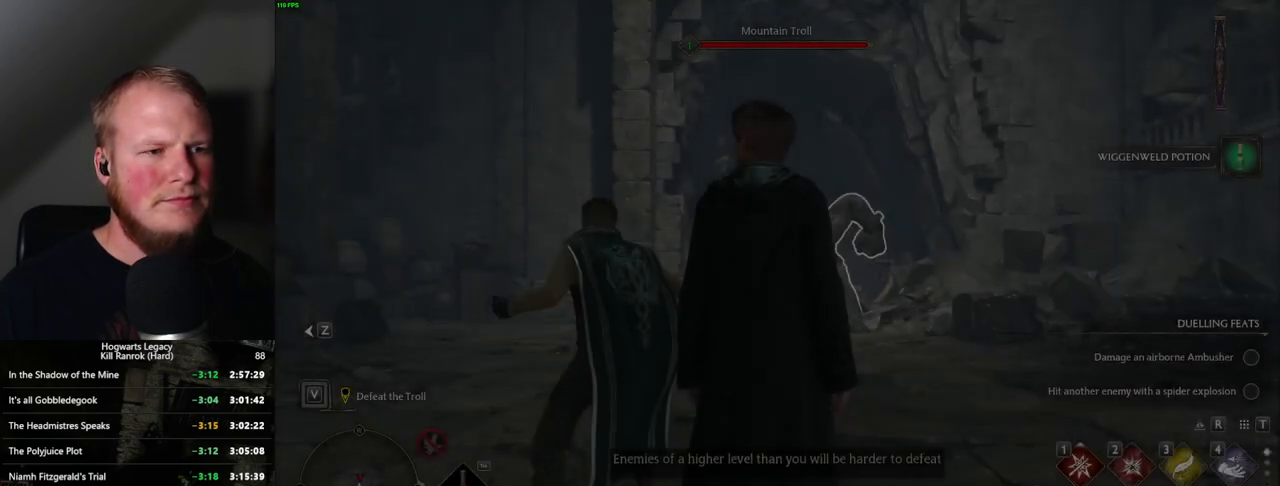
{"keys": ["w"], "mouse": [], "events": [[50, "tab", "up"]]}
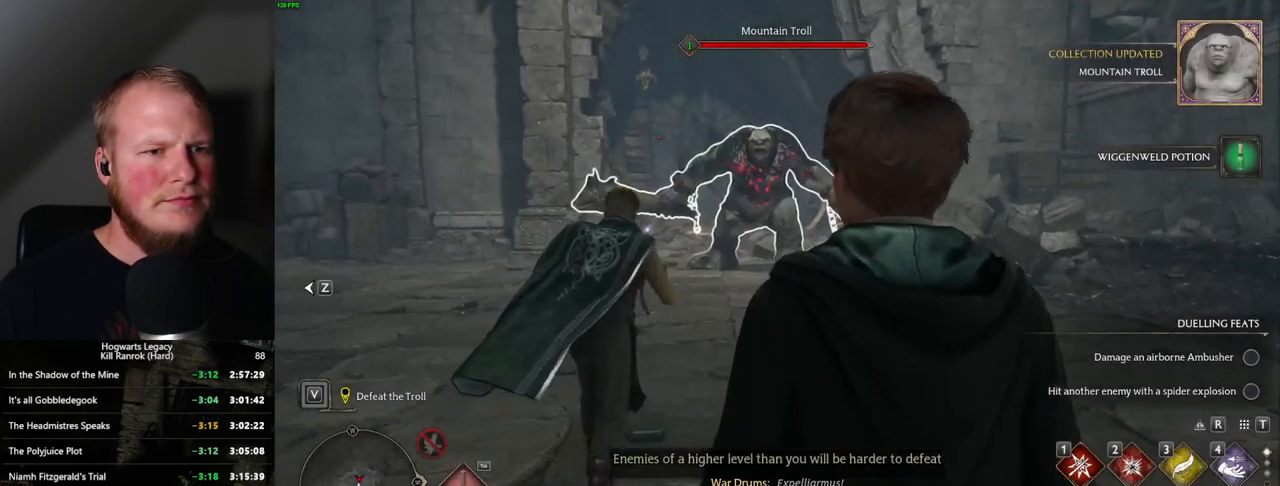
{"keys": [], "mouse": [], "events": [[84, "e", "down"], [167, "e", "up"], [284, "w", "up"]]}
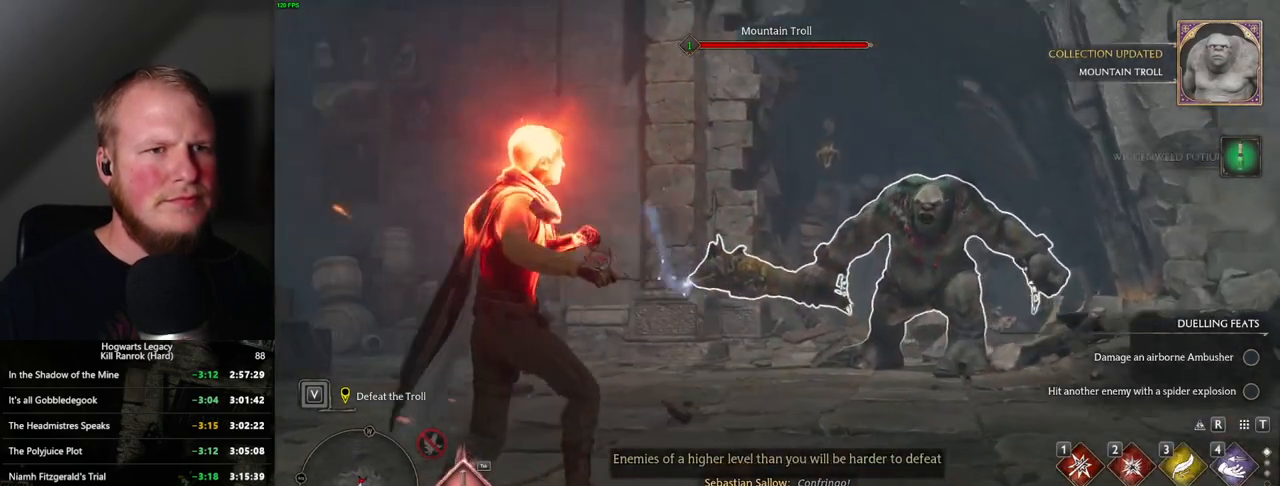
{"keys": [], "mouse": [], "events": []}
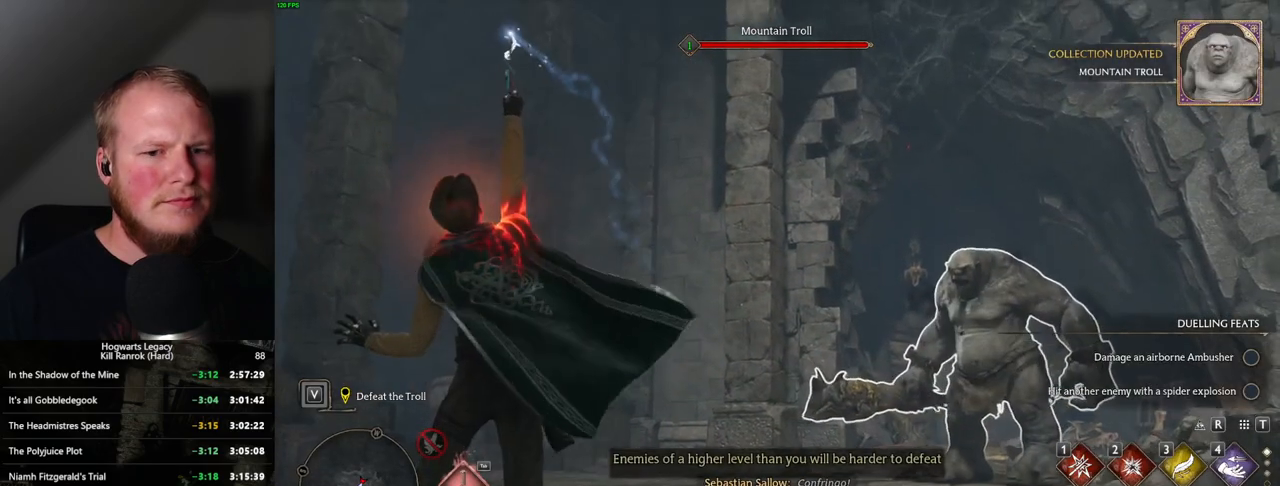
{"keys": [], "mouse": [], "events": []}
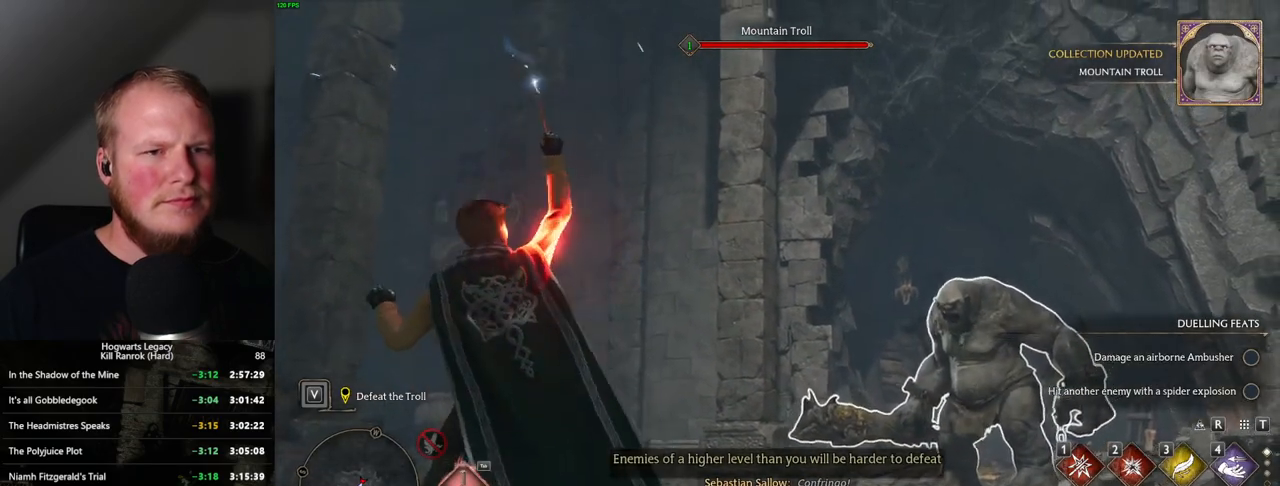
{"keys": [], "mouse": [], "events": []}
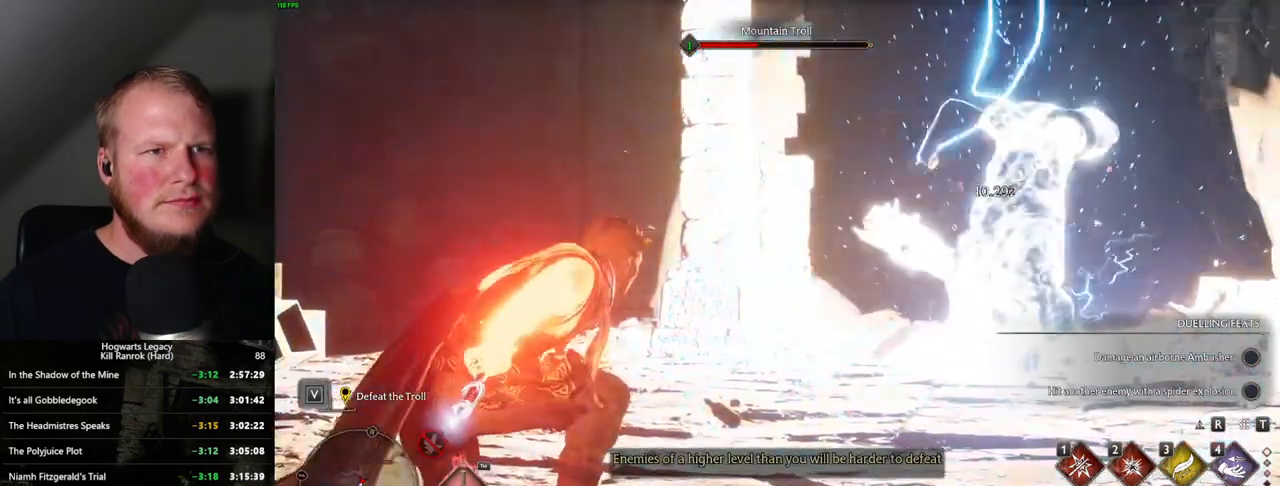
{"keys": [], "mouse": [], "events": [[284, "e", "down"], [367, "e", "up"]]}
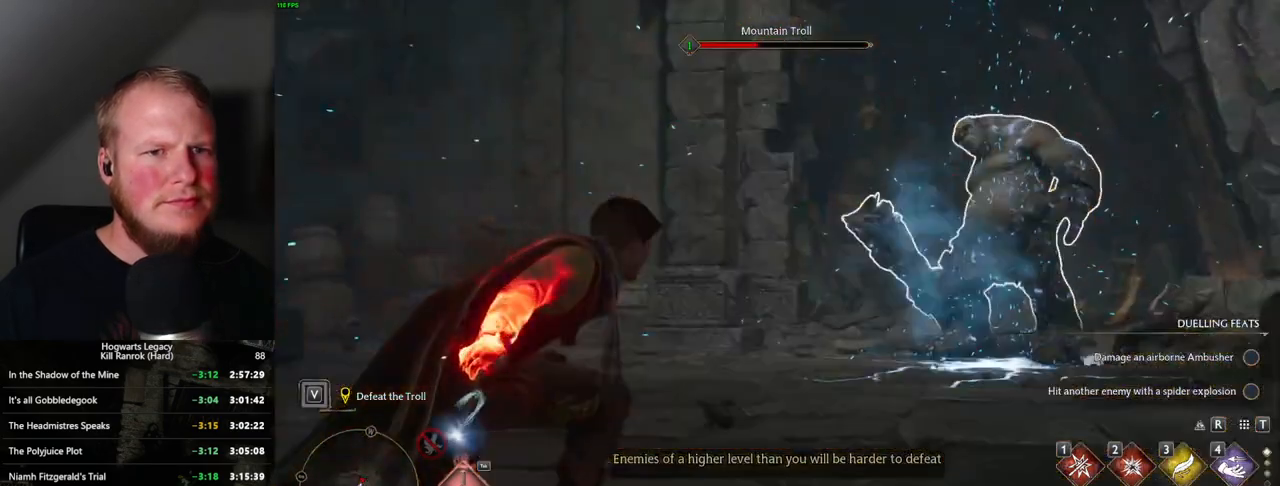
{"keys": [], "mouse": [], "events": []}
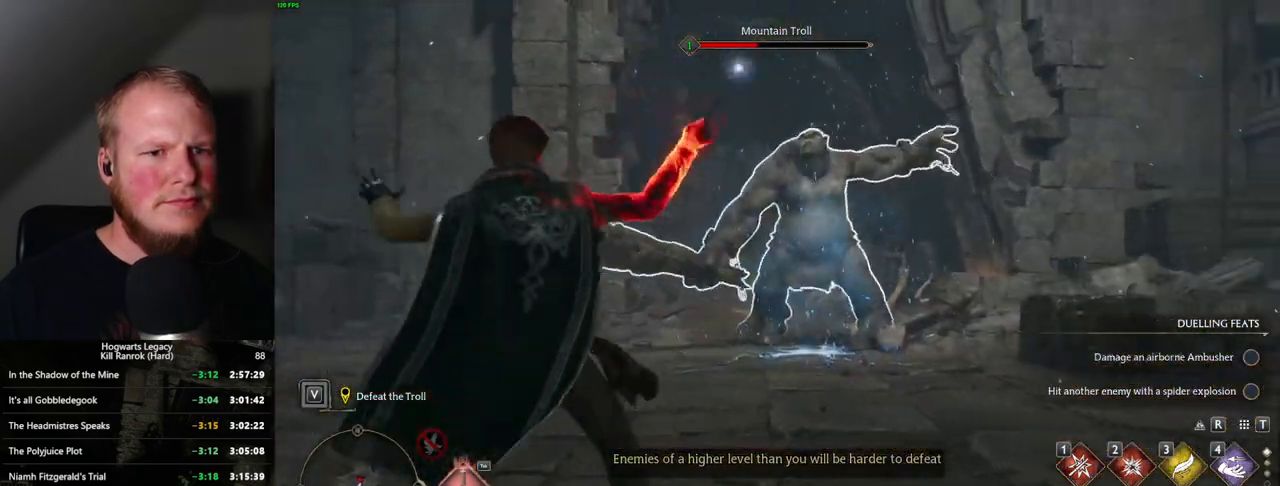
{"keys": [], "mouse": [], "events": []}
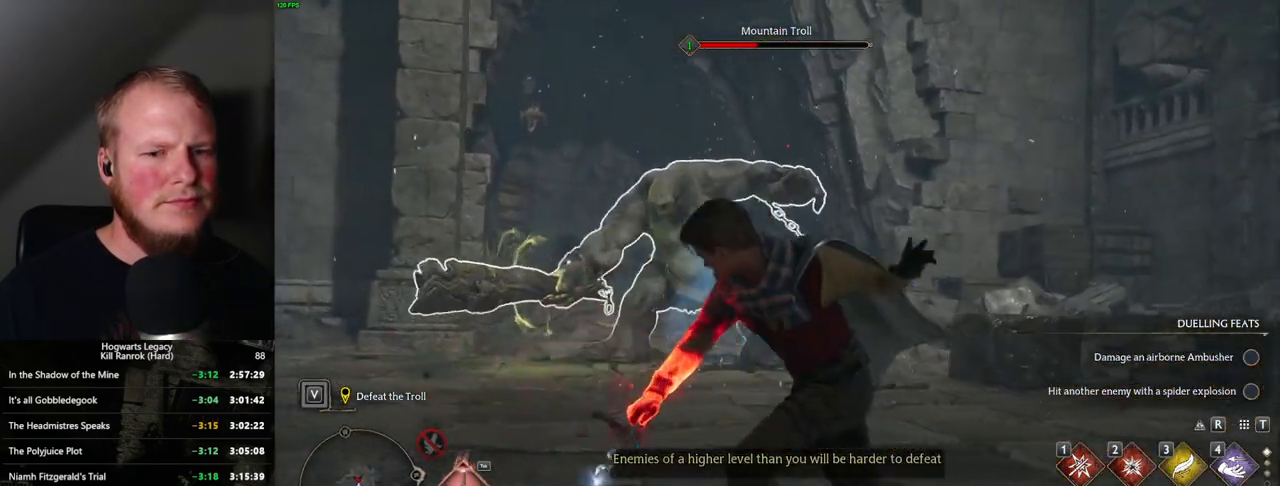
{"keys": [], "mouse": [], "events": [[300, "mouse_wheel", "down"], [334, "mouse_wheel", "up"]]}
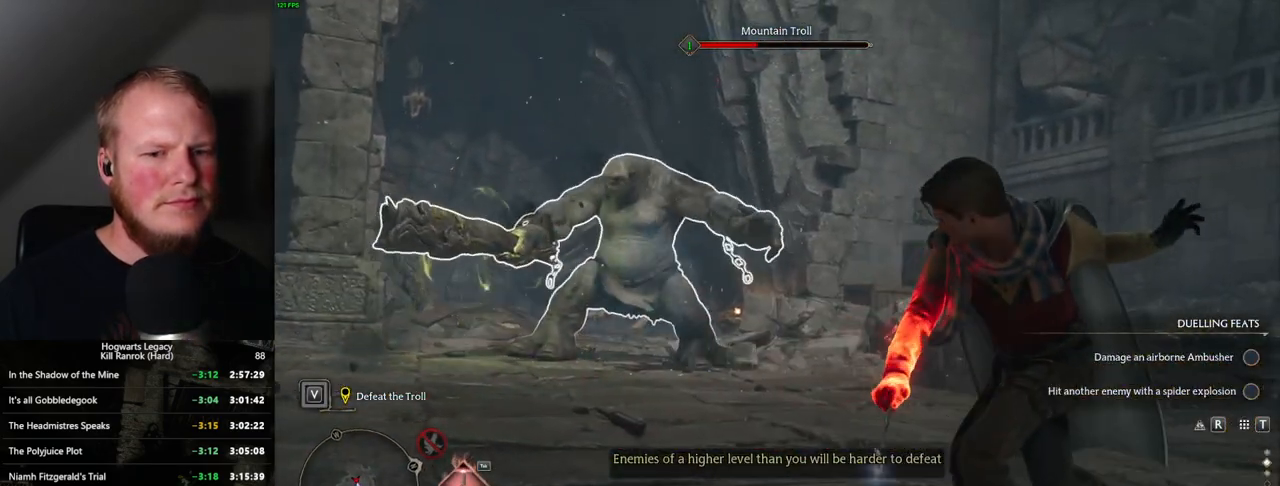
{"keys": [], "mouse": [], "events": [[200, "mouse_wheel", "down"], [217, "mouse_wheel", "up"]]}
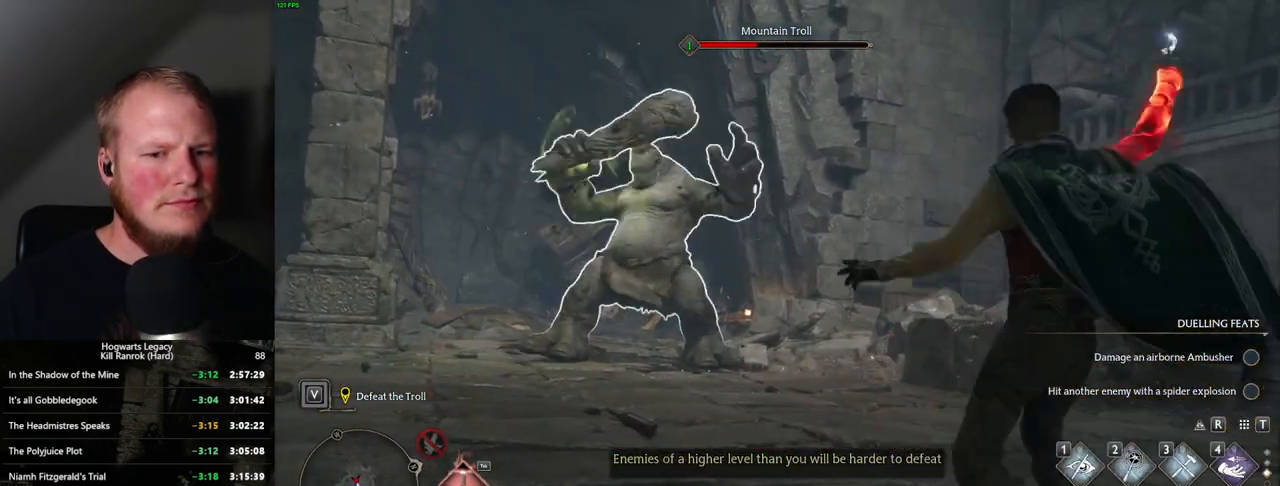
{"keys": ["tab"], "mouse": [], "events": [[34, "tab", "down"]]}
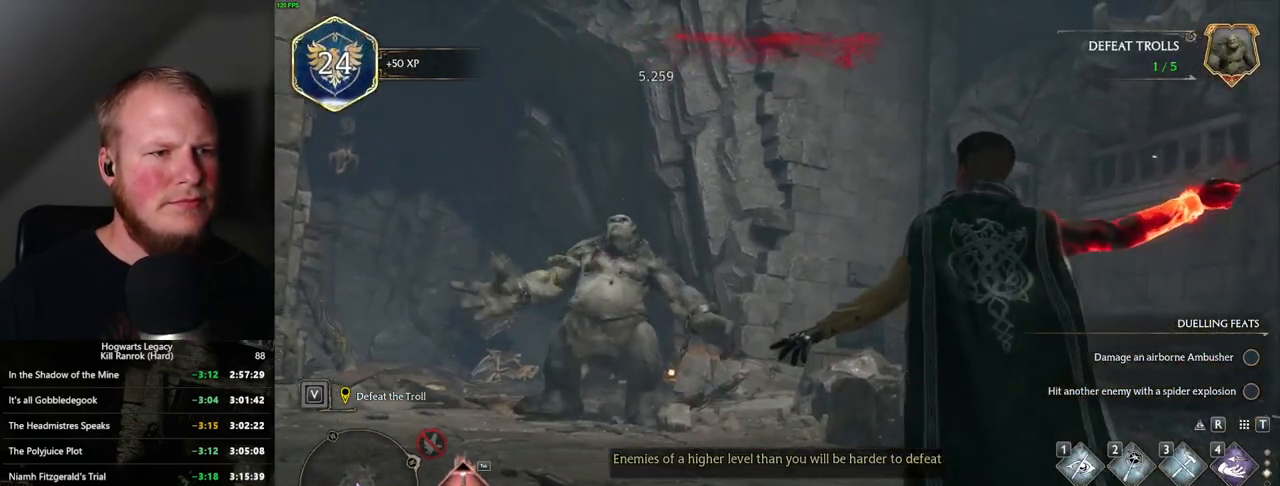
{"keys": ["tab"], "mouse": [], "events": []}
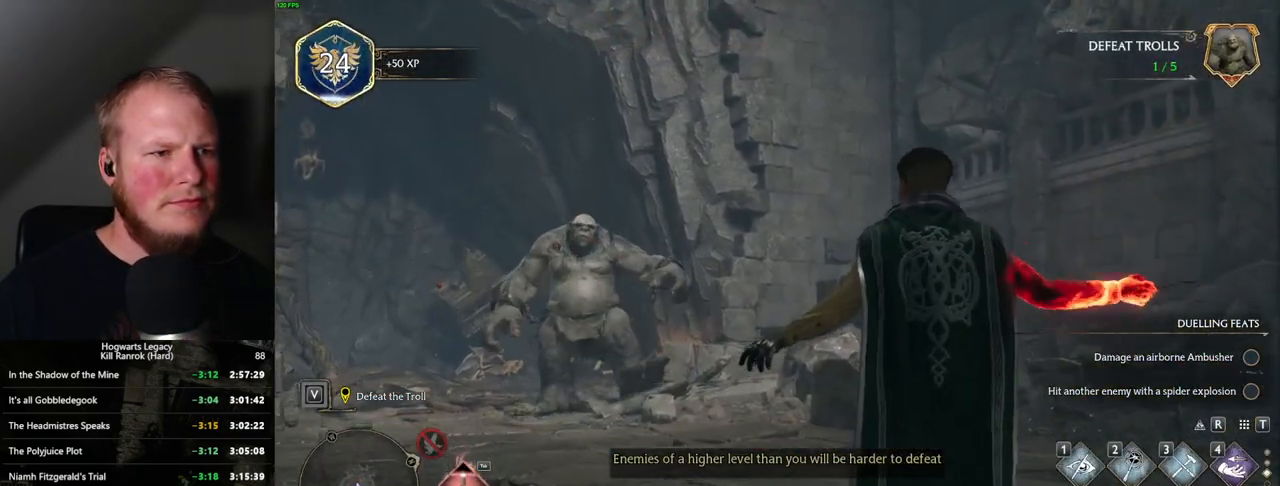
{"keys": ["tab", "w"], "mouse": [], "events": [[200, "w", "down"], [300, "tab", "up"], [450, "tab", "down"]]}
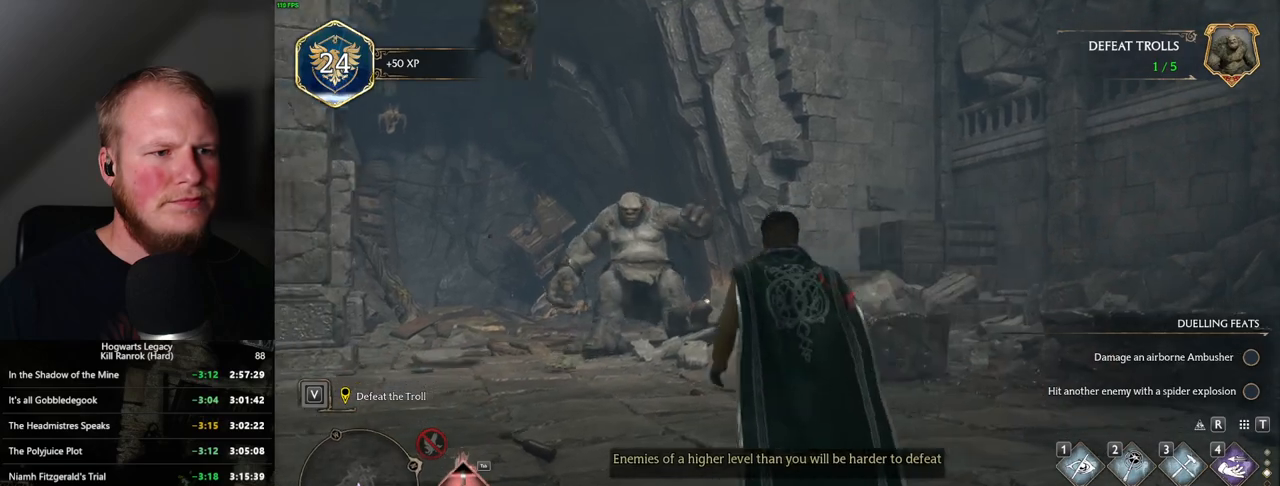
{"keys": ["tab"], "mouse": [], "events": [[34, "w", "up"]]}
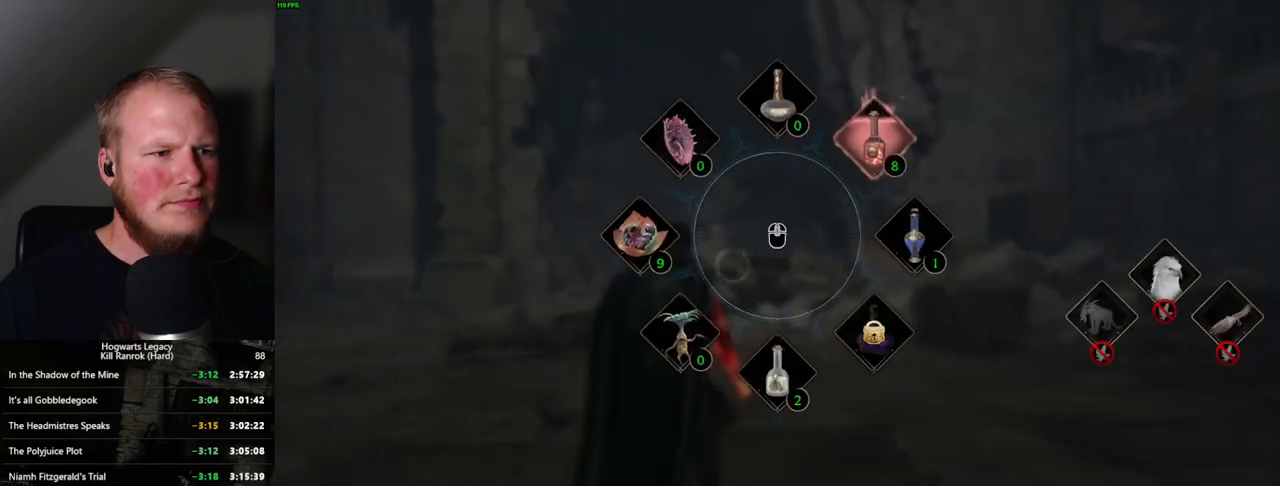
{"keys": [], "mouse": [], "events": [[317, "mouse_left", "down"], [400, "mouse_left", "up"], [467, "tab", "up"]]}
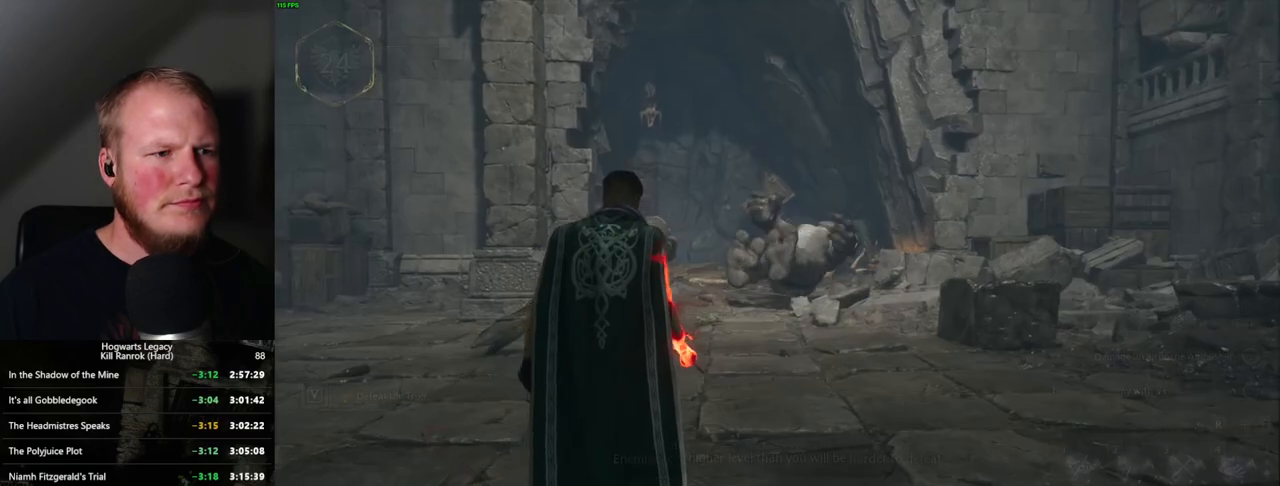
{"keys": [], "mouse": [], "events": [[300, "1", "down"], [400, "1", "up"]]}
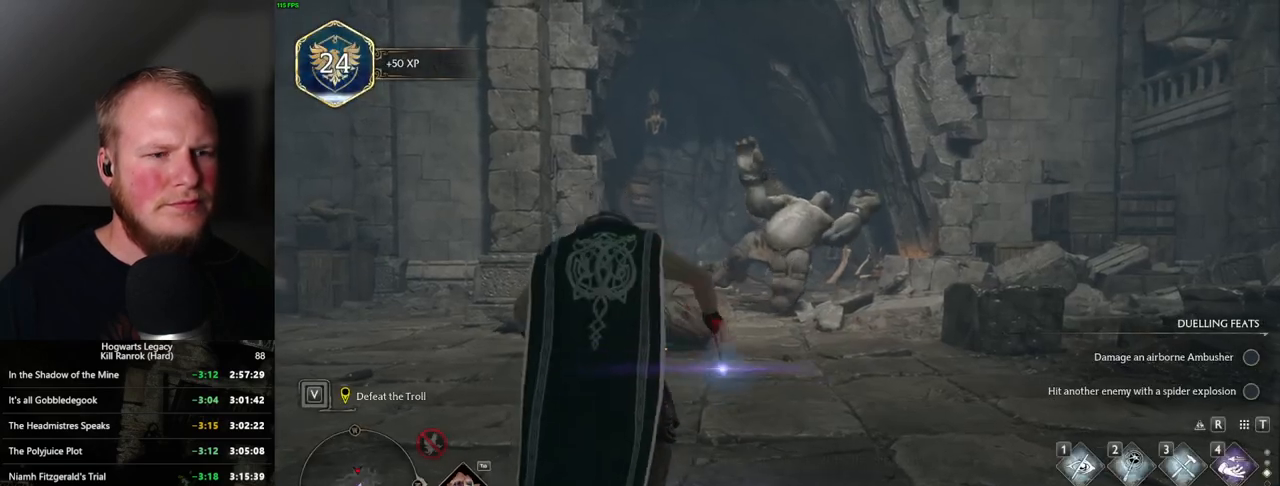
{"keys": [], "mouse": [], "events": [[284, "tab", "down"], [450, "tab", "up"]]}
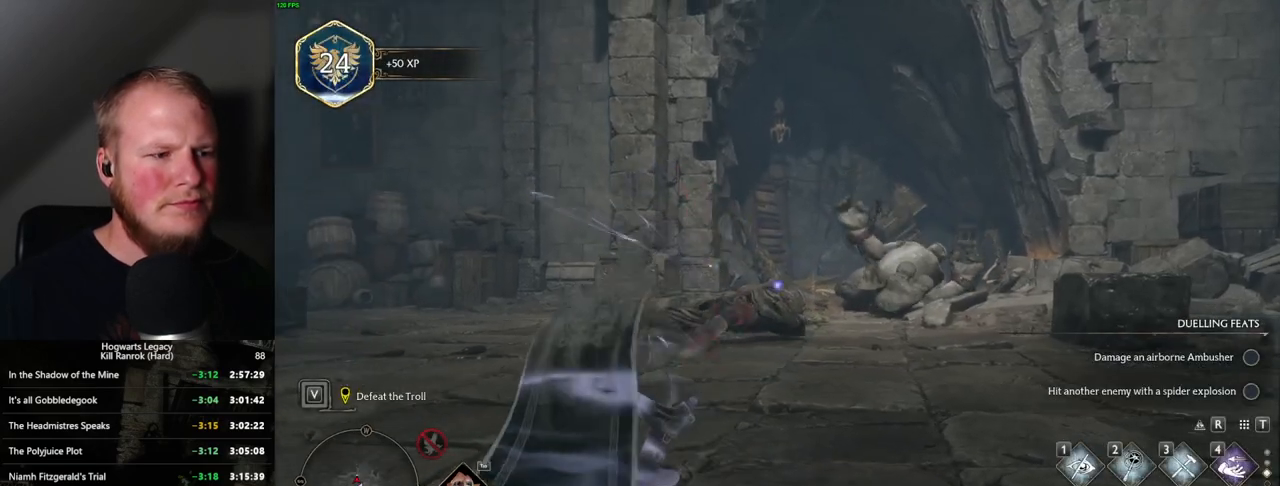
{"keys": ["w"], "mouse": [], "events": [[350, "w", "down"]]}
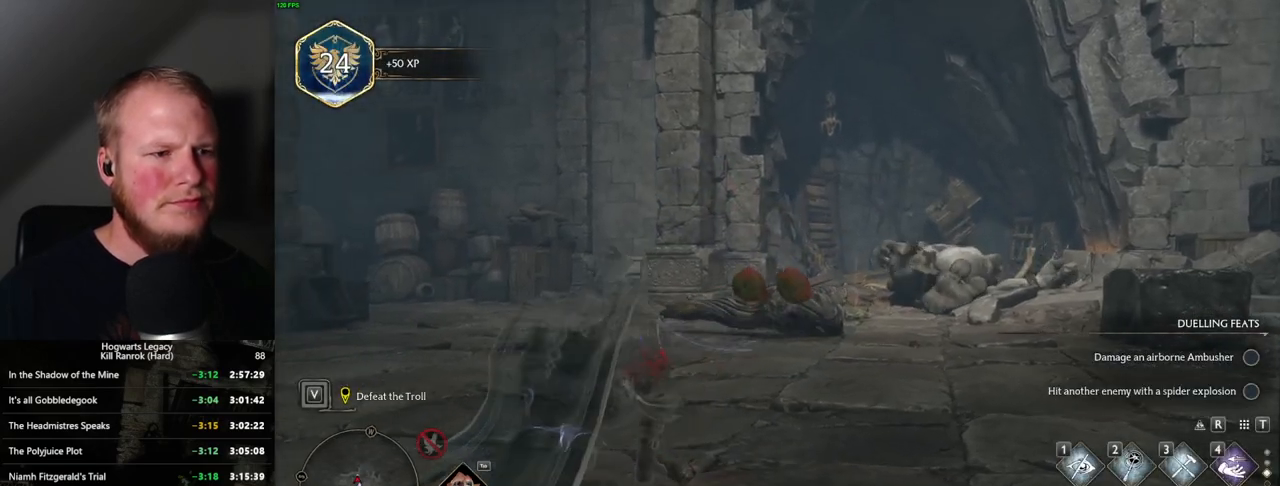
{"keys": [], "mouse": [], "events": [[67, "tab", "down"], [134, "w", "up"], [167, "tab", "up"]]}
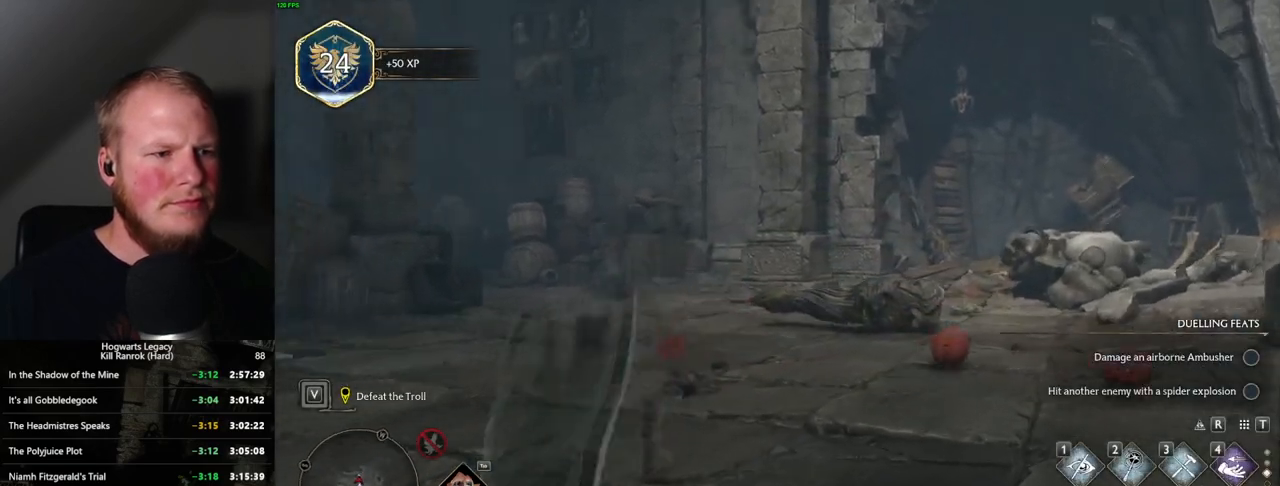
{"keys": [], "mouse": [], "events": [[117, "w", "down"], [317, "tab", "down"], [417, "tab", "up"], [417, "w", "up"]]}
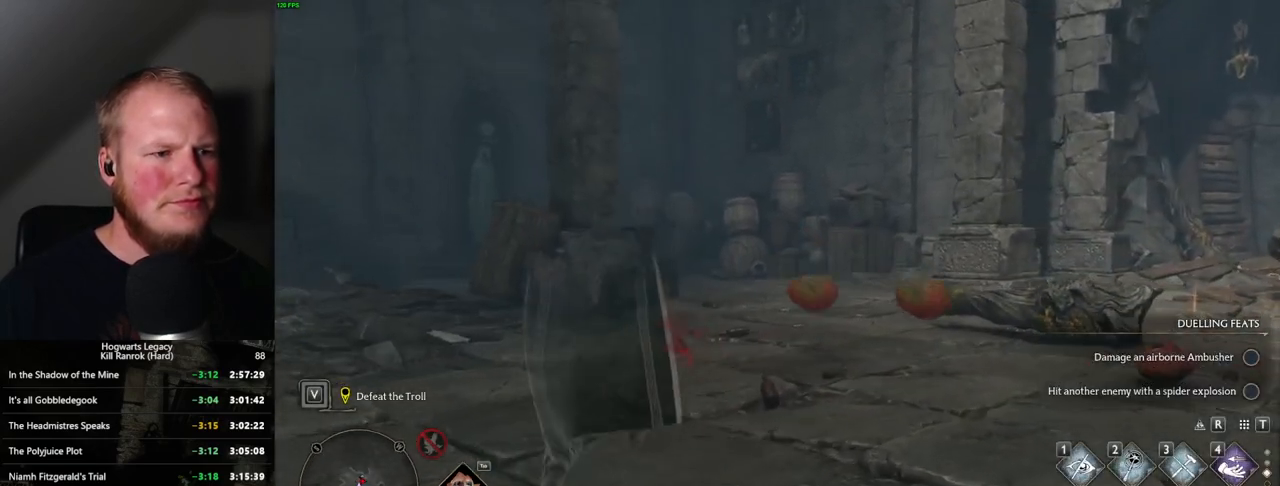
{"keys": ["s"], "mouse": [], "events": [[200, "s", "down"]]}
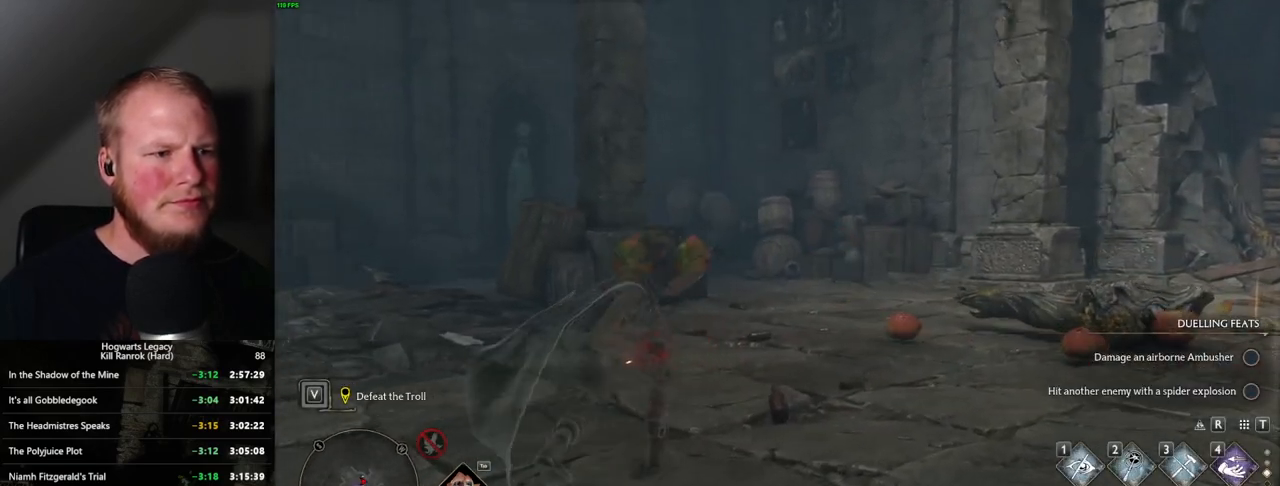
{"keys": ["s"], "mouse": [], "events": [[400, "shift_l", "down"], [500, "shift_l", "up"]]}